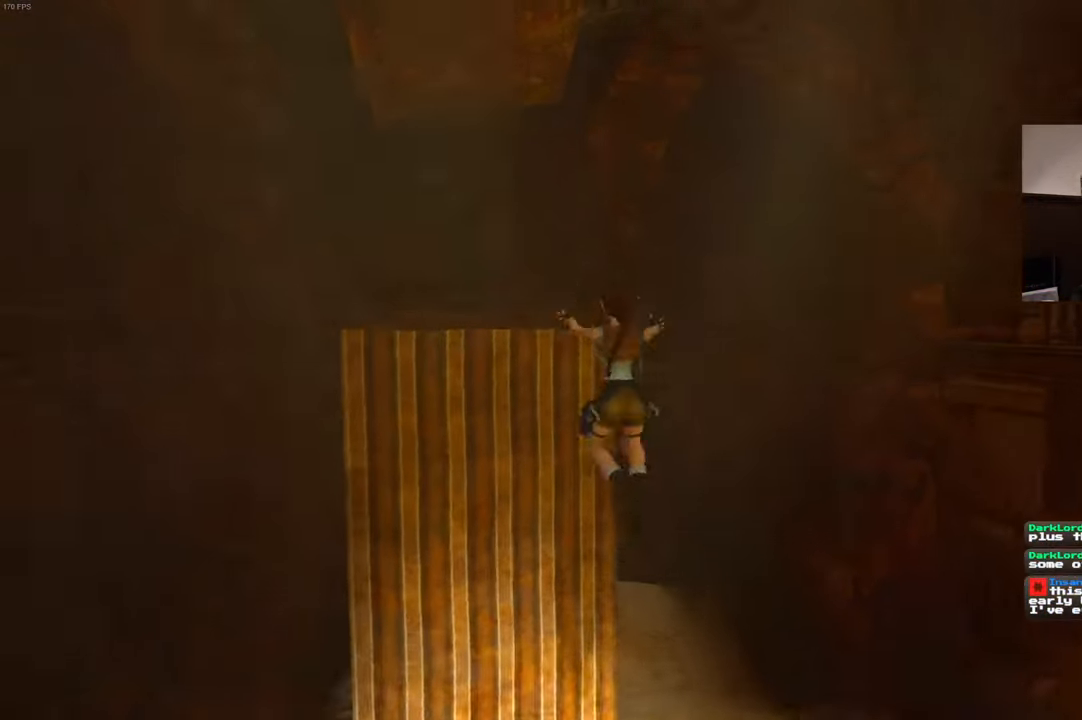
Gameplay with a controller (PlayStation layout); each line is a JSON object with the inputs held at the frame after it (dt_ms = milliseconds from this image to that frame). "events" lists button and stick changes between this image and that frame as [ms after this image, input, new state], when the widget could be followed in between. Not read: DPAD_LEFT HOME L3 R2 R3.
{"dt_ms": 500, "buttons": [], "left_stick": "center", "right_stick": "center", "events": []}
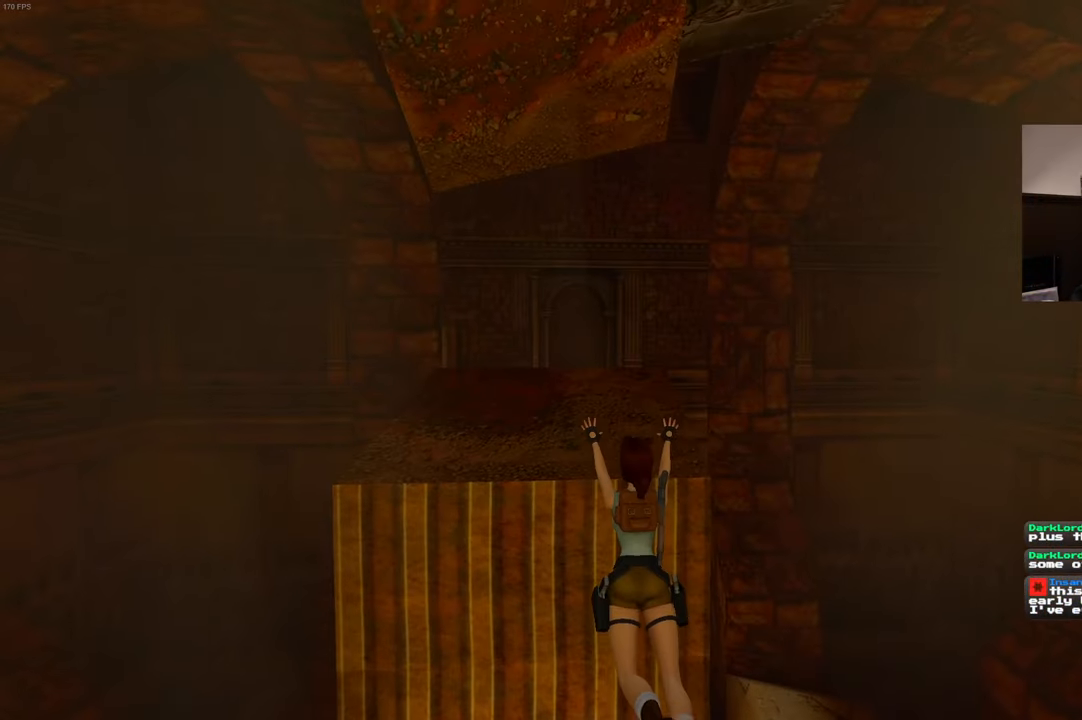
{"dt_ms": 500, "buttons": [], "left_stick": "up", "right_stick": "center", "events": [[200, "left_stick", "up"]]}
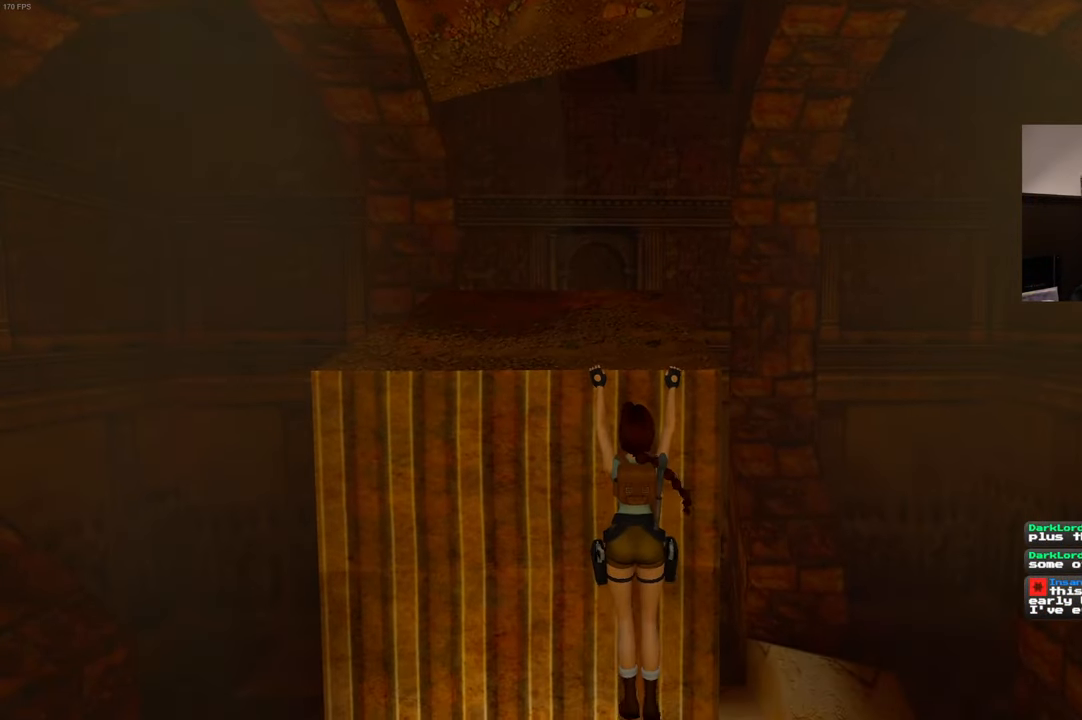
{"dt_ms": 500, "buttons": [], "left_stick": "center", "right_stick": "center", "events": [[450, "left_stick", "center"]]}
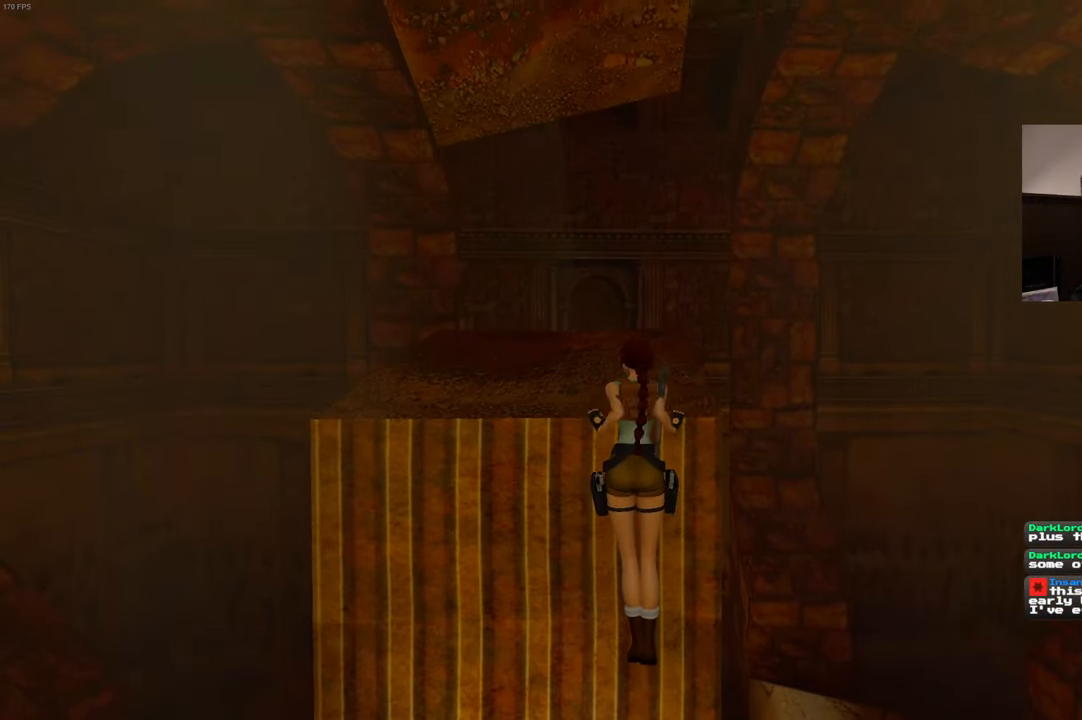
{"dt_ms": 500, "buttons": [], "left_stick": "center", "right_stick": "right", "events": [[333, "right_stick", "up-right"], [400, "right_stick", "right"]]}
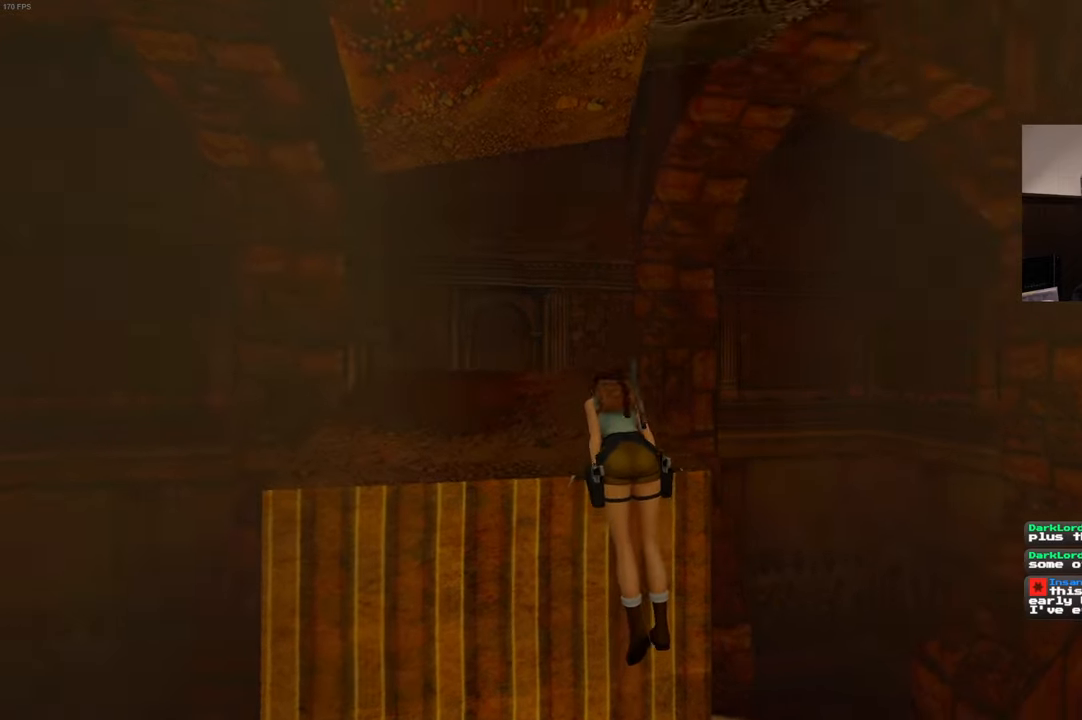
{"dt_ms": 500, "buttons": [], "left_stick": "center", "right_stick": "down-right", "events": [[67, "right_stick", "down-right"]]}
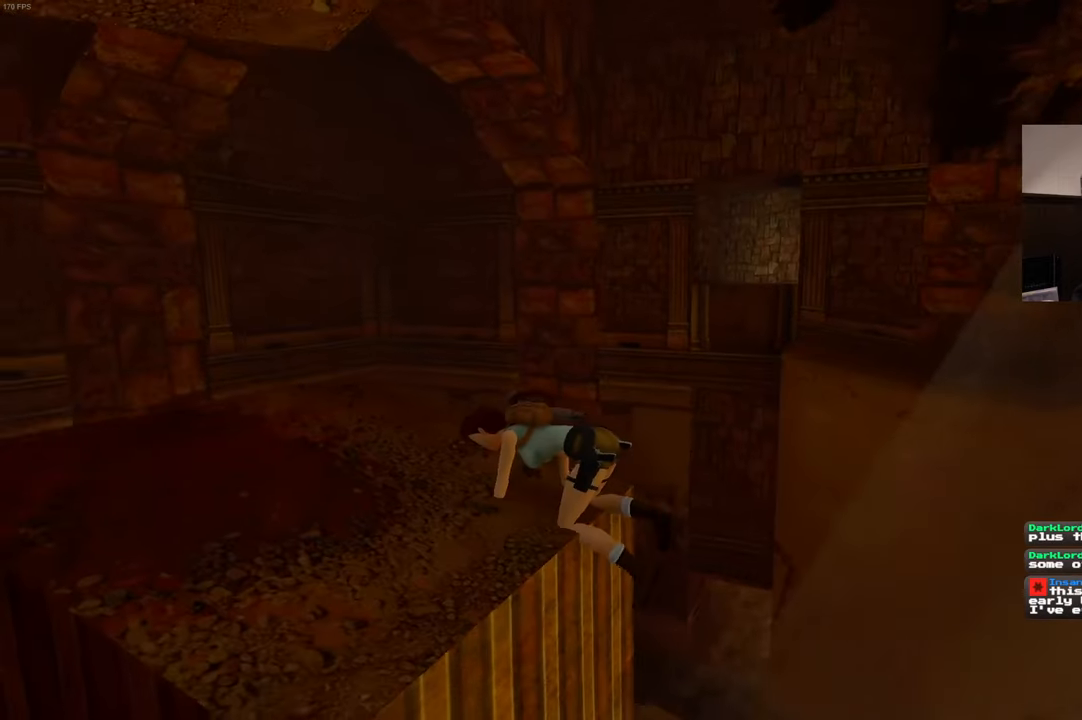
{"dt_ms": 1000, "buttons": ["R1"], "left_stick": "center", "right_stick": "center", "events": [[50, "right_stick", "center"], [367, "right_stick", "right"], [517, "right_stick", "center"], [950, "R1", "down"]]}
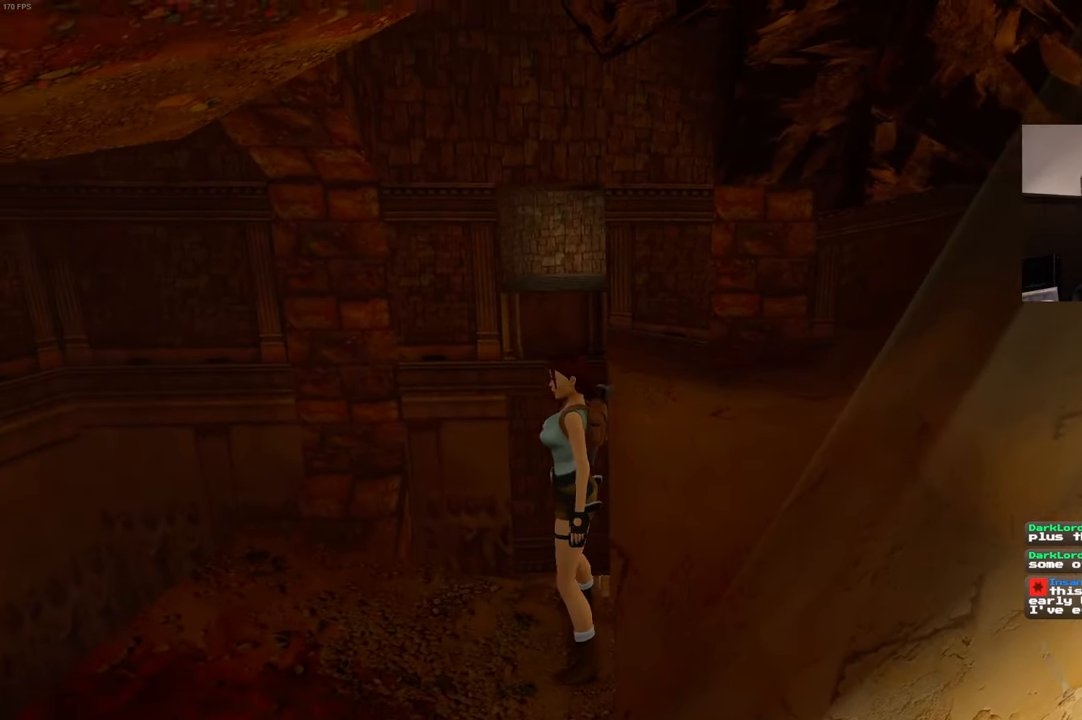
{"dt_ms": 500, "buttons": [], "left_stick": "center", "right_stick": "center", "events": [[400, "R1", "up"]]}